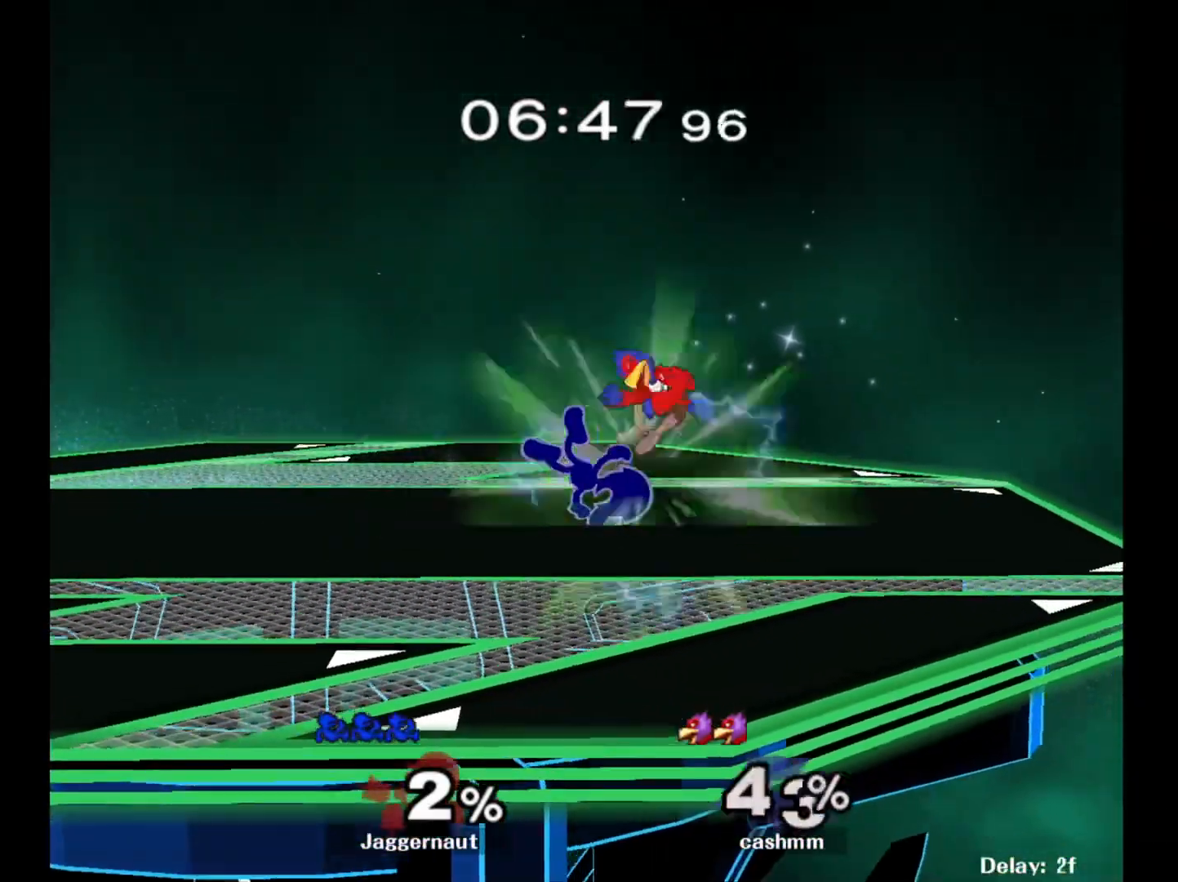
Gameplay with a controller (Nintendo layout); each line is a JSON object with the inputs held at the frame after it. "events" lists button and stick changes between this image and that frame as [ms after this image, input, new state], when the widget could be followed in between. Not read: L3 R3.
{"buttons": [], "left_stick": "center", "right_stick": "center", "events": []}
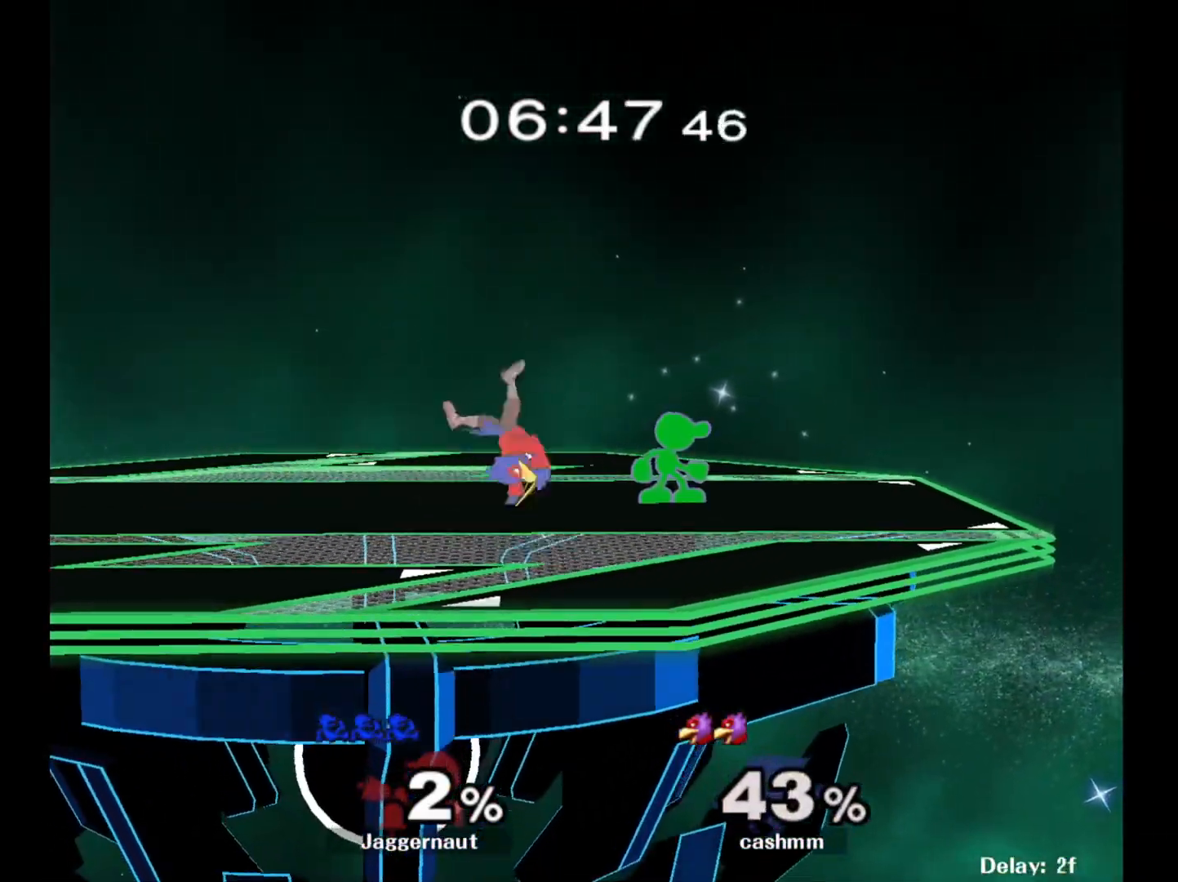
{"buttons": [], "left_stick": "left", "right_stick": "center", "events": [[33, "left_stick", "left"]]}
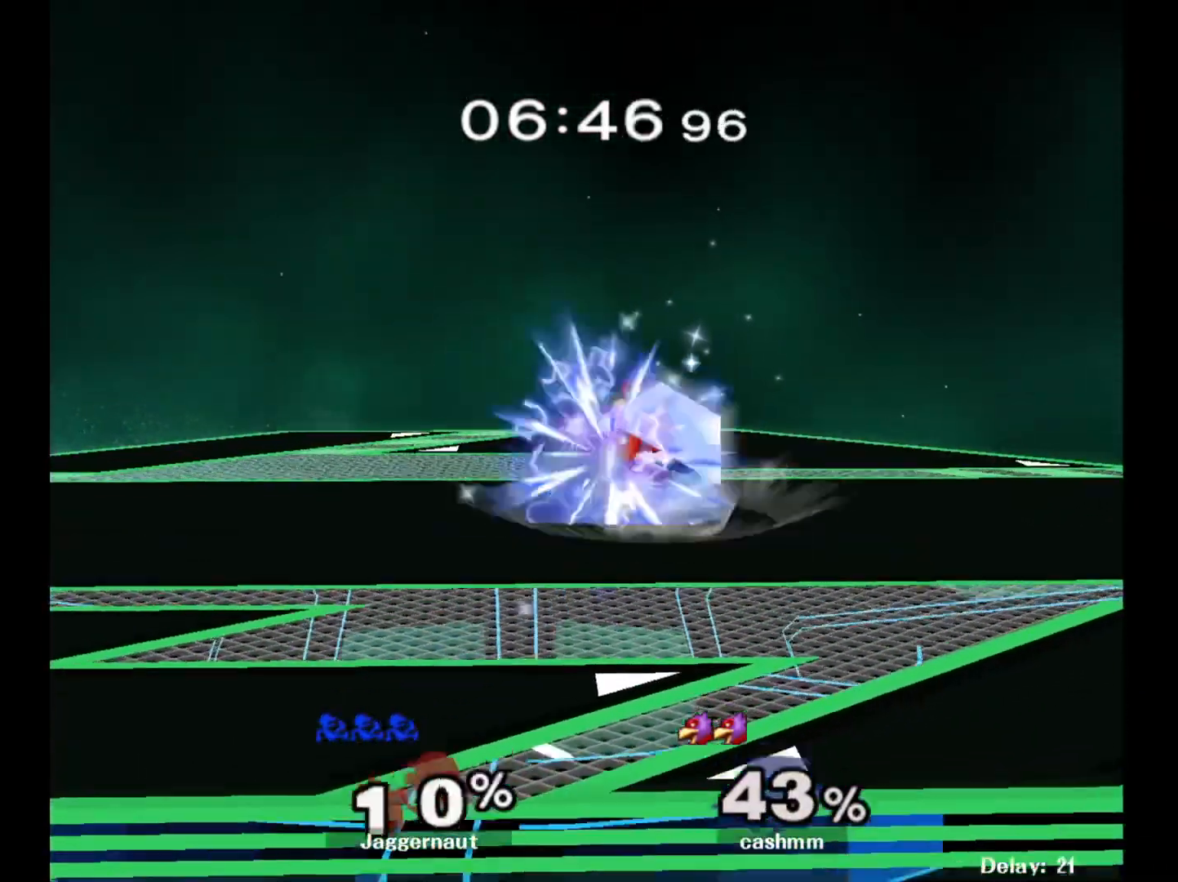
{"buttons": [], "left_stick": "center", "right_stick": "center", "events": [[317, "left_stick", "center"]]}
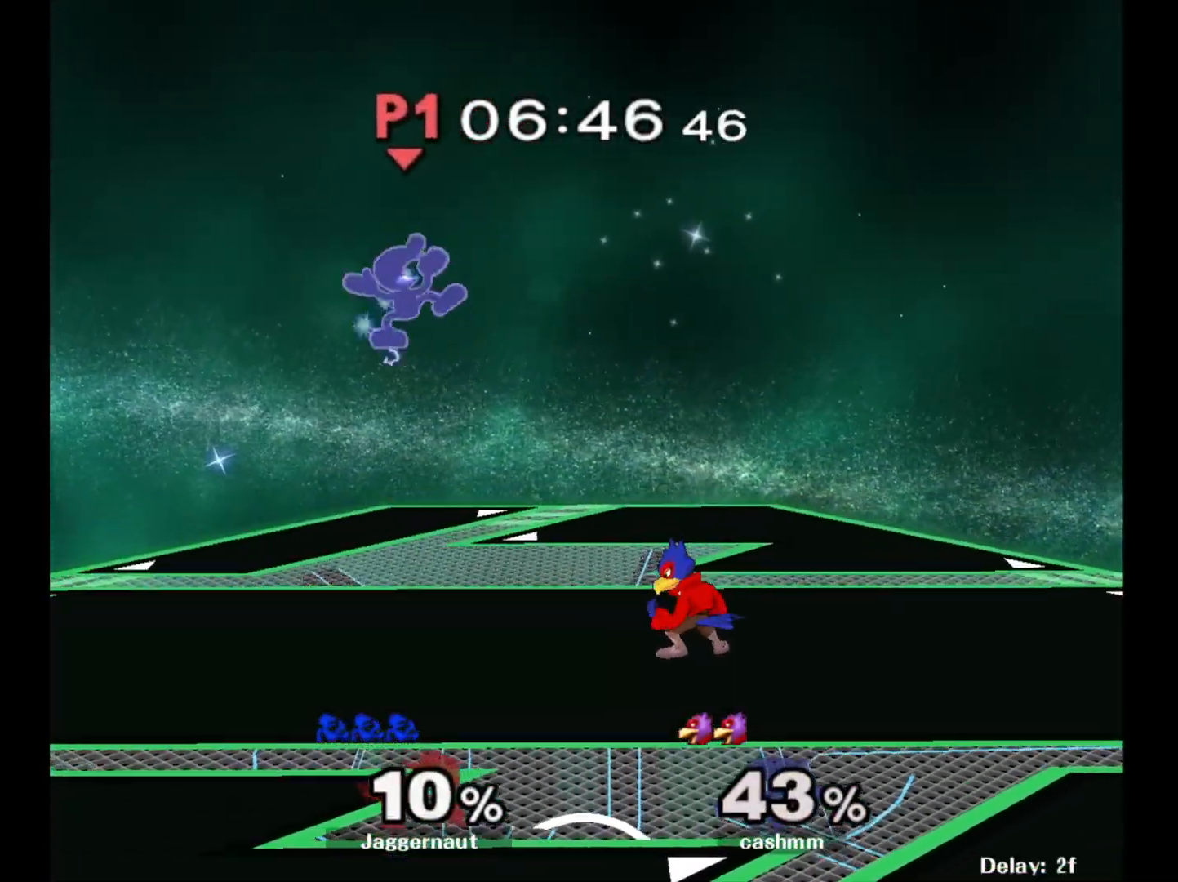
{"buttons": [], "left_stick": "right", "right_stick": "center", "events": [[250, "left_stick", "right"], [367, "left_stick", "up"], [417, "left_stick", "left"], [500, "left_stick", "right"]]}
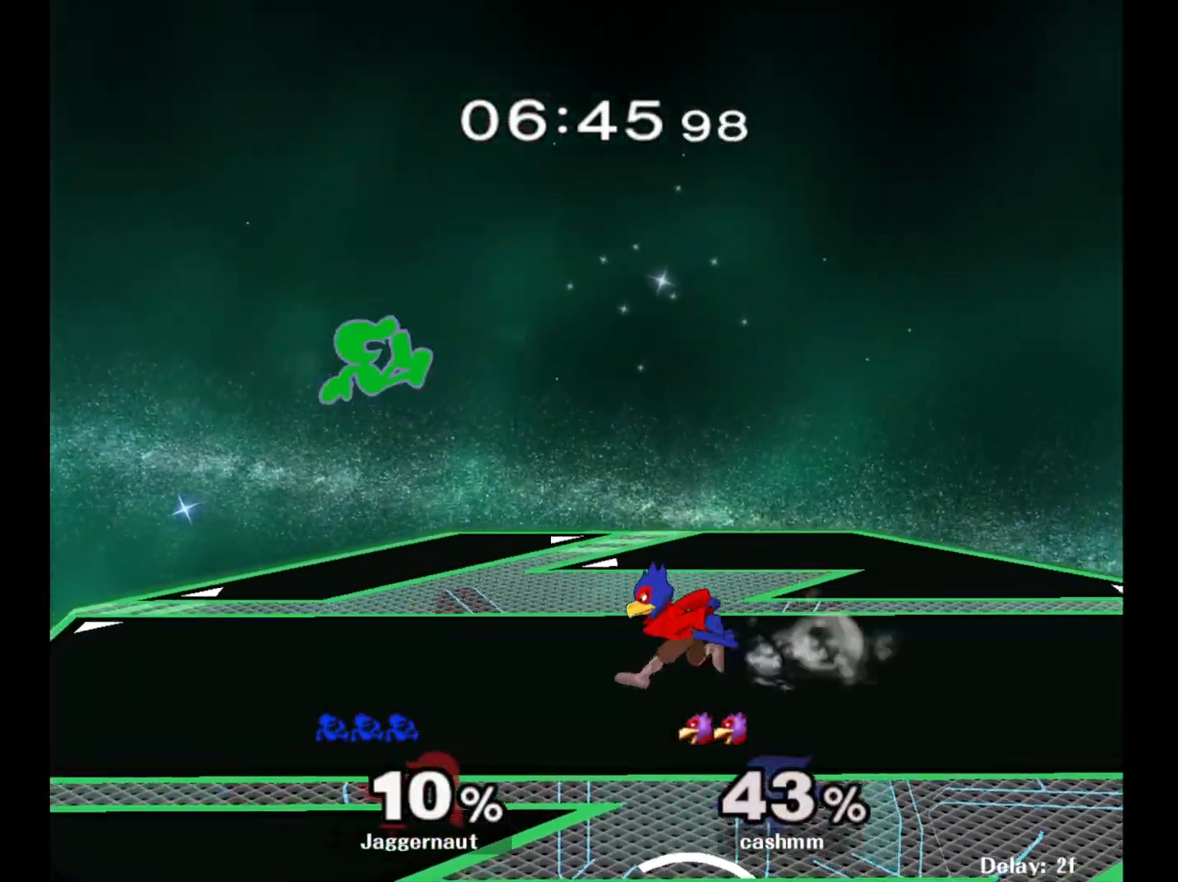
{"buttons": [], "left_stick": "center", "right_stick": "center", "events": [[117, "Y", "down"], [133, "left_stick", "center"], [267, "left_stick", "up-left"], [283, "Y", "up"], [417, "left_stick", "center"]]}
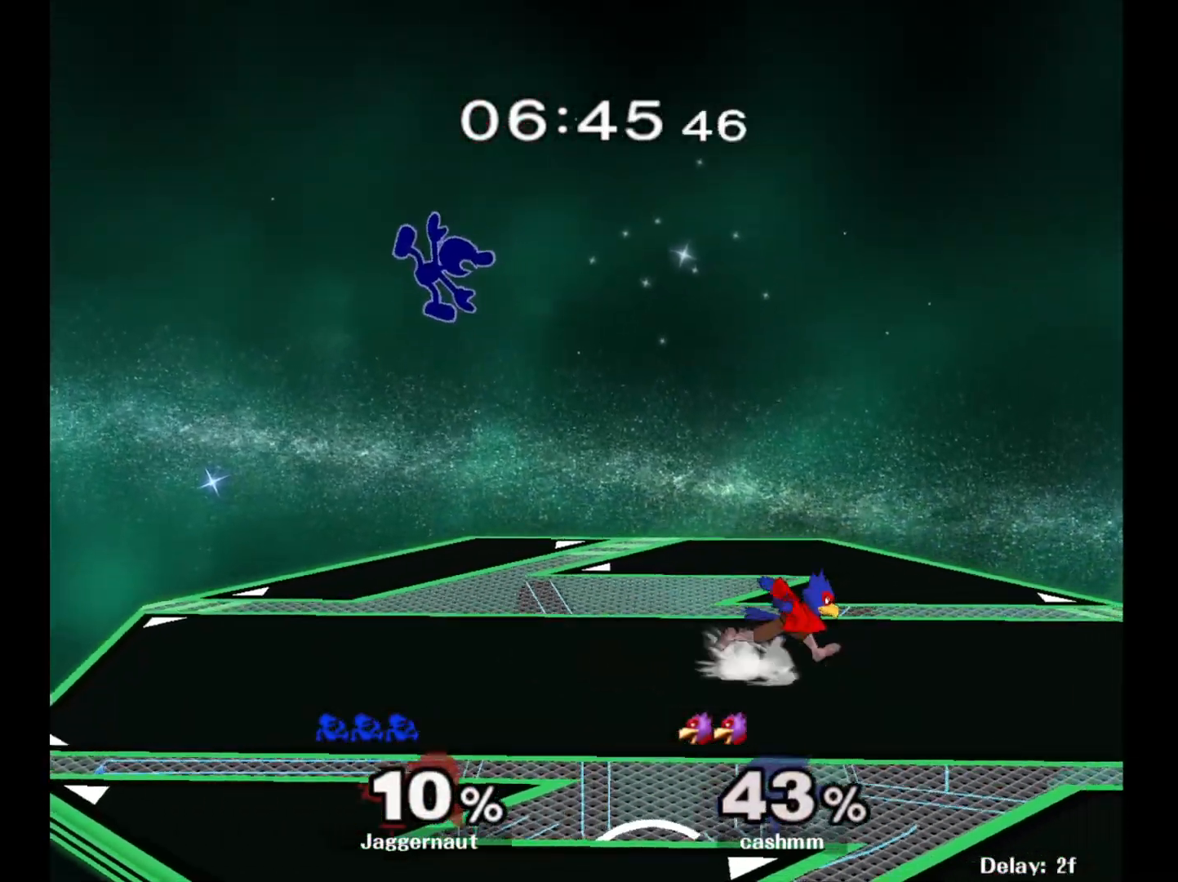
{"buttons": ["R1"], "left_stick": "down-left", "right_stick": "center", "events": [[50, "left_stick", "up"], [100, "left_stick", "left"], [150, "left_stick", "down-left"], [483, "R1", "down"]]}
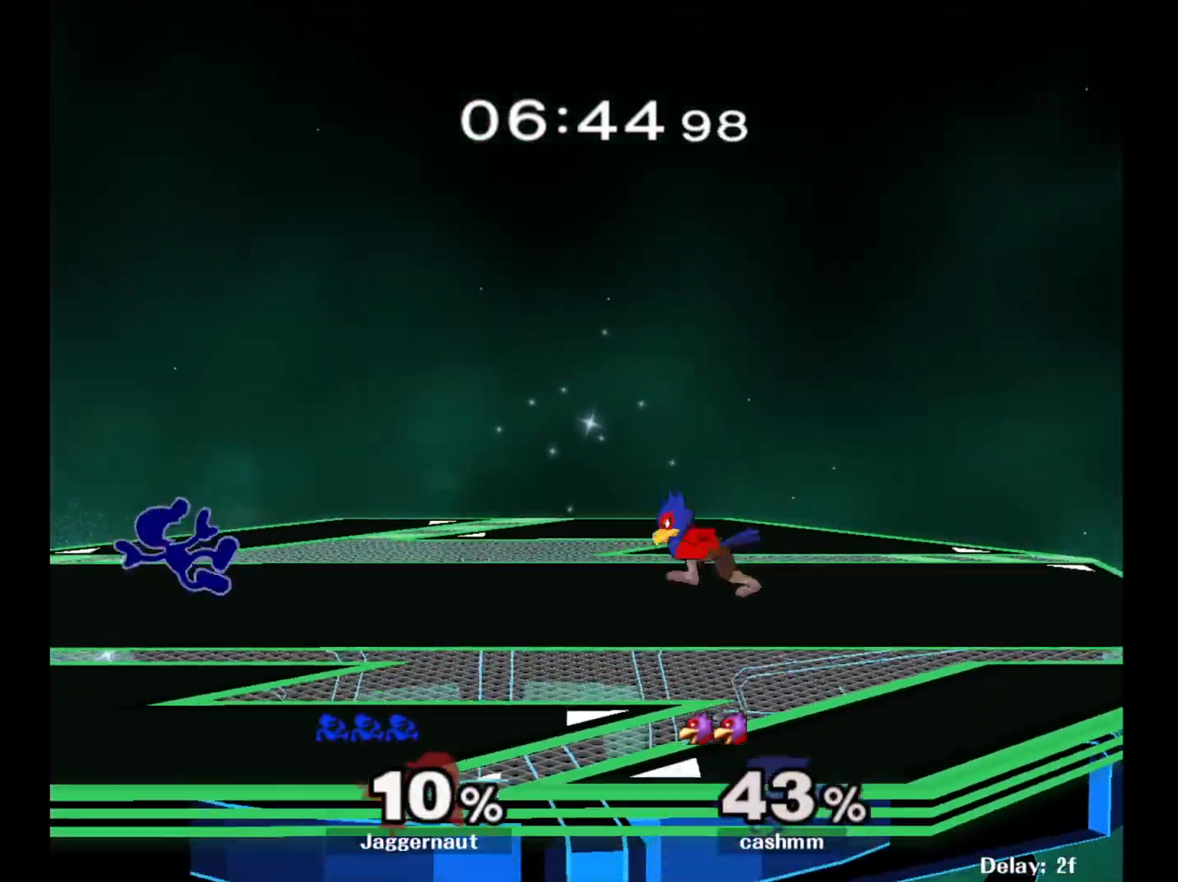
{"buttons": [], "left_stick": "right", "right_stick": "center", "events": [[133, "R1", "up"], [150, "left_stick", "center"], [233, "left_stick", "right"], [300, "Y", "down"], [467, "Y", "up"]]}
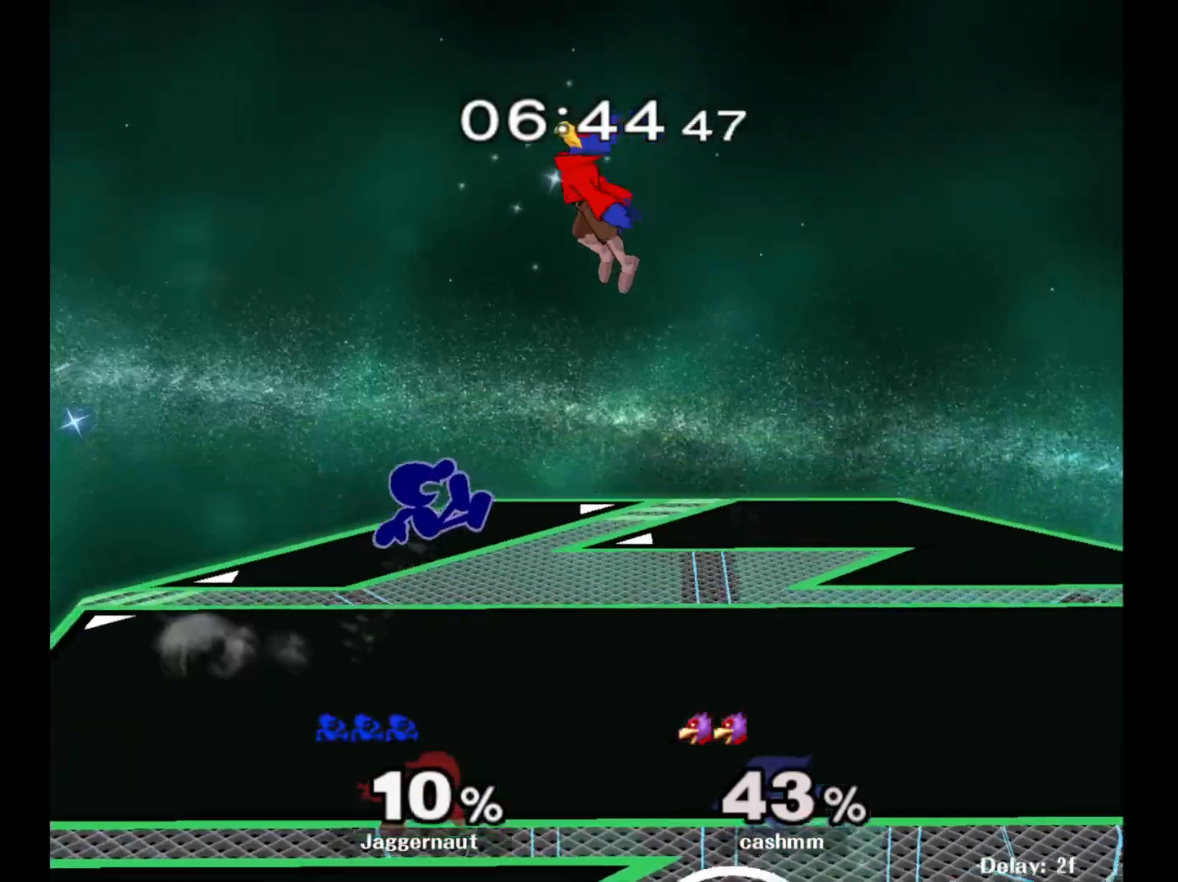
{"buttons": [], "left_stick": "down-right", "right_stick": "center", "events": [[33, "right_stick", "down"], [83, "left_stick", "up-left"], [133, "right_stick", "center"], [200, "left_stick", "left"], [333, "left_stick", "right"], [467, "left_stick", "down-right"]]}
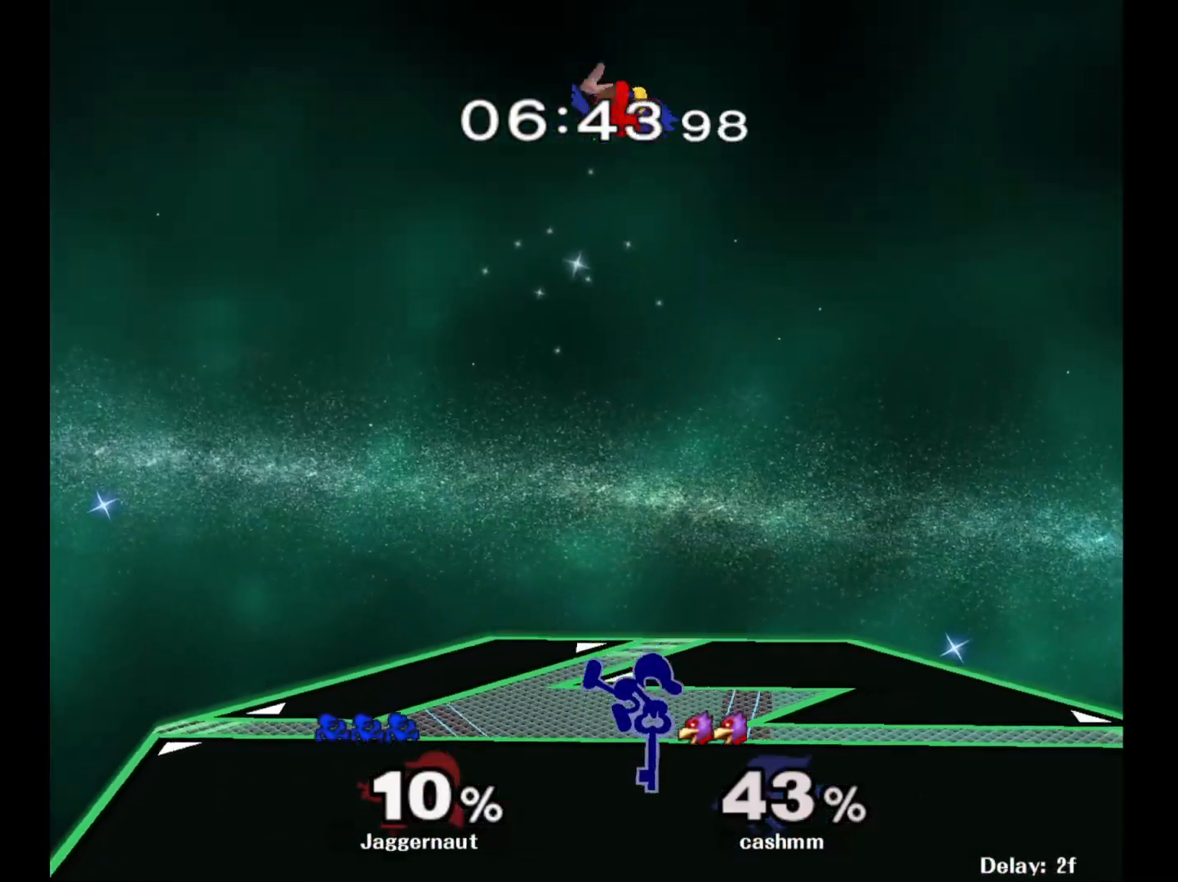
{"buttons": ["R1"], "left_stick": "center", "right_stick": "center", "events": [[33, "R1", "down"], [100, "left_stick", "down"], [217, "left_stick", "center"], [233, "R1", "up"], [350, "R1", "down"]]}
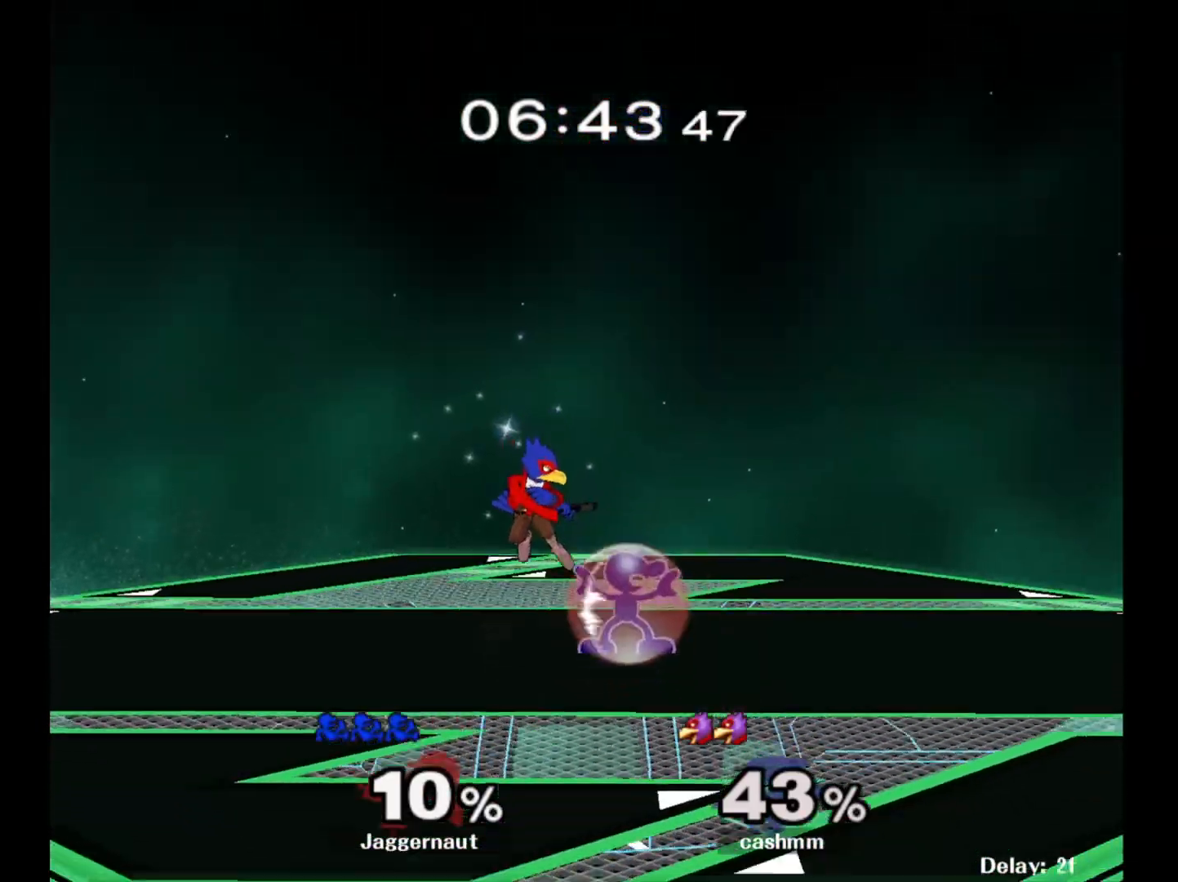
{"buttons": ["R1"], "left_stick": "center", "right_stick": "center", "events": [[233, "Y", "down"], [450, "Y", "up"]]}
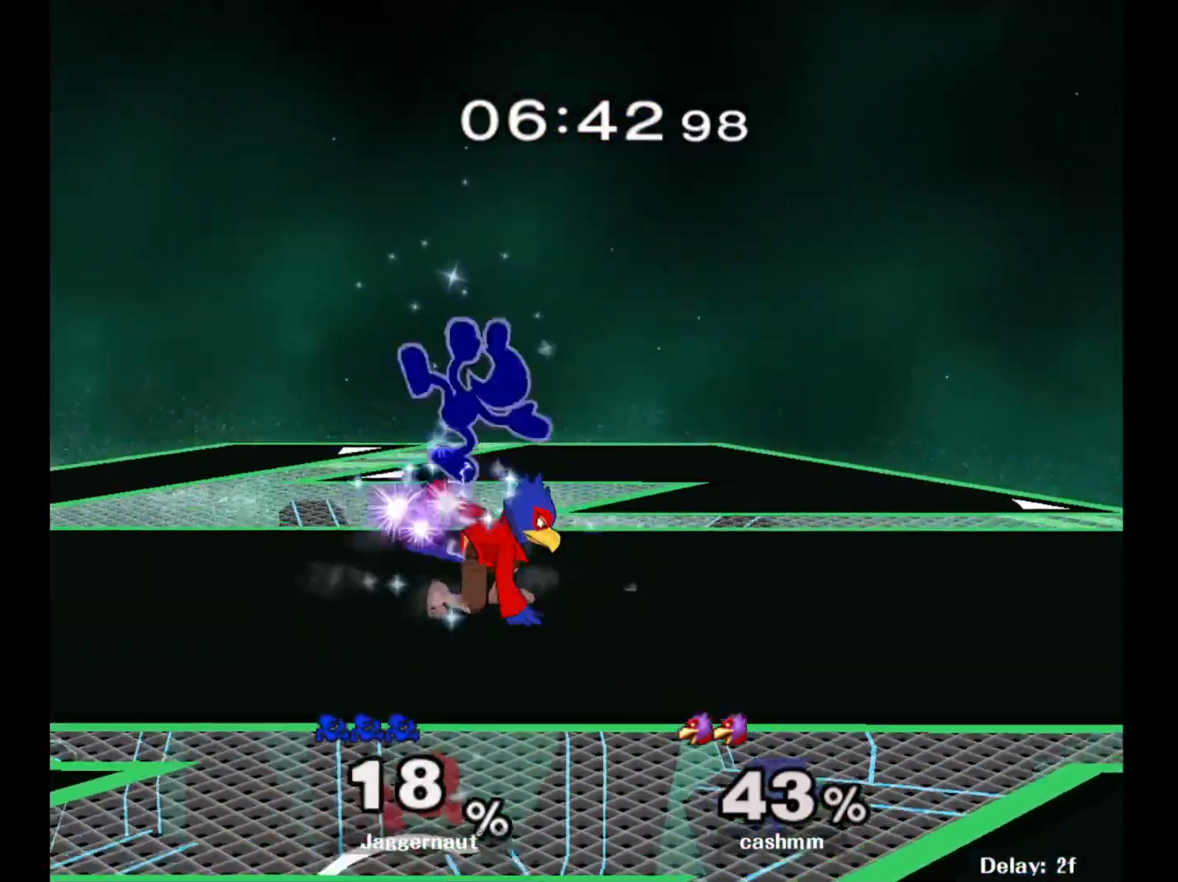
{"buttons": ["Y"], "left_stick": "center", "right_stick": "center", "events": [[33, "R1", "up"], [350, "left_stick", "left"], [500, "Y", "down"], [500, "left_stick", "center"]]}
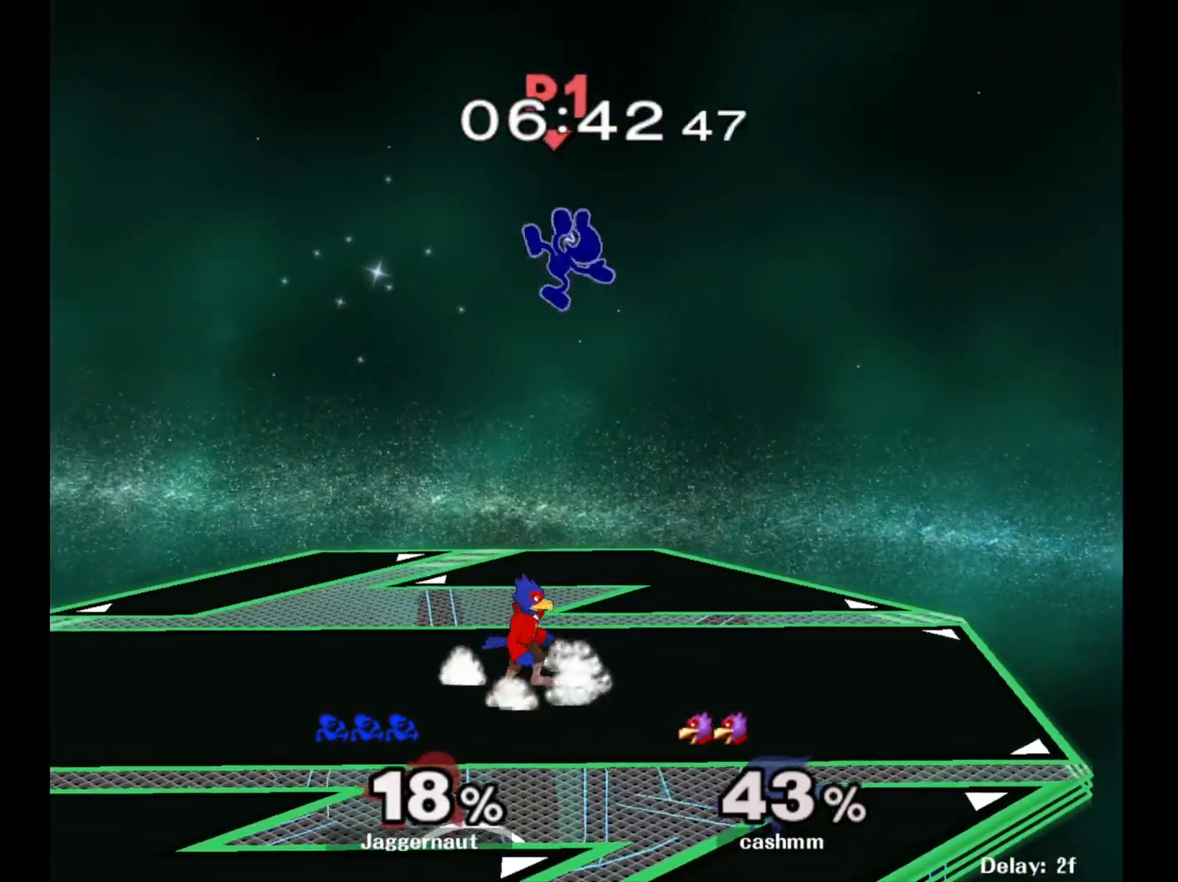
{"buttons": [], "left_stick": "up-left", "right_stick": "center", "events": [[100, "Y", "up"], [167, "Y", "down"], [233, "left_stick", "up"], [250, "Y", "up"], [317, "Y", "down"], [417, "left_stick", "up-left"], [467, "Y", "up"]]}
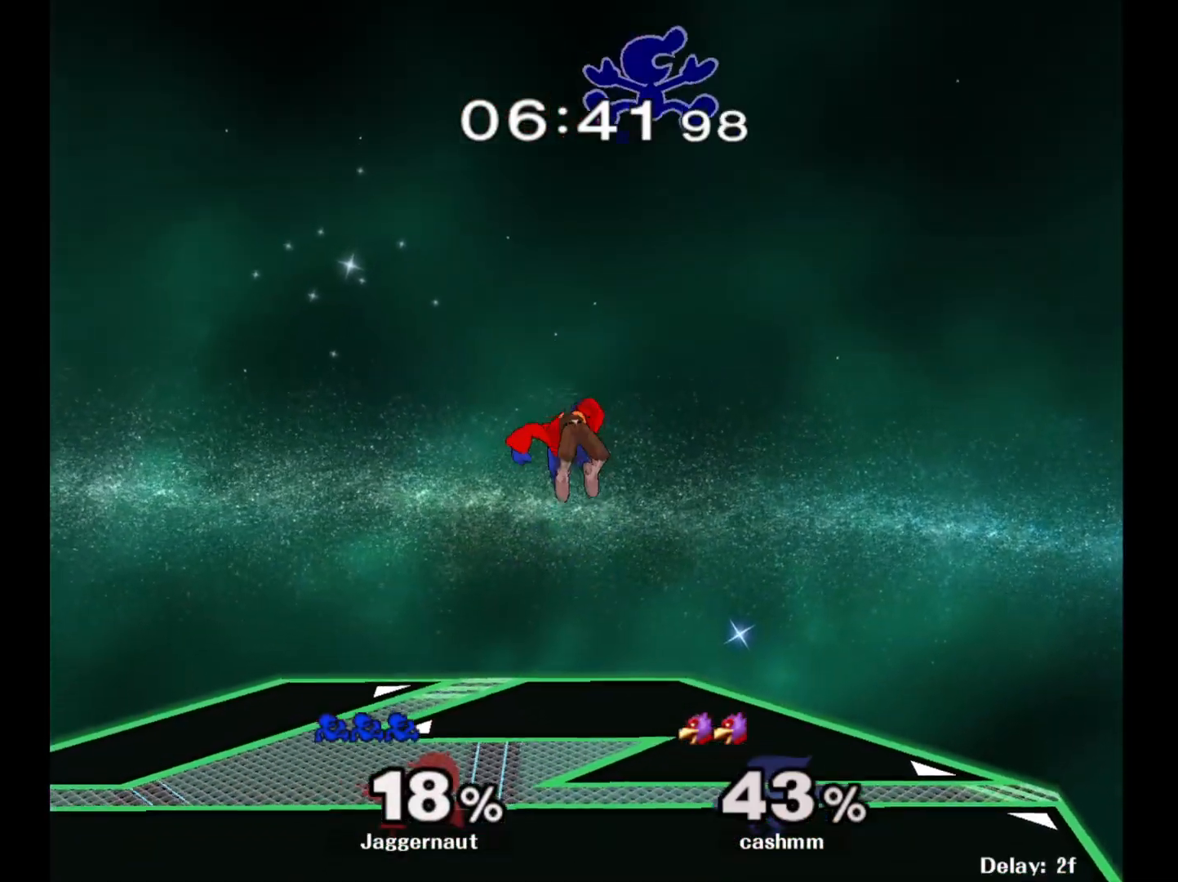
{"buttons": [], "left_stick": "right", "right_stick": "center", "events": [[150, "left_stick", "center"], [250, "left_stick", "down"], [433, "left_stick", "right"]]}
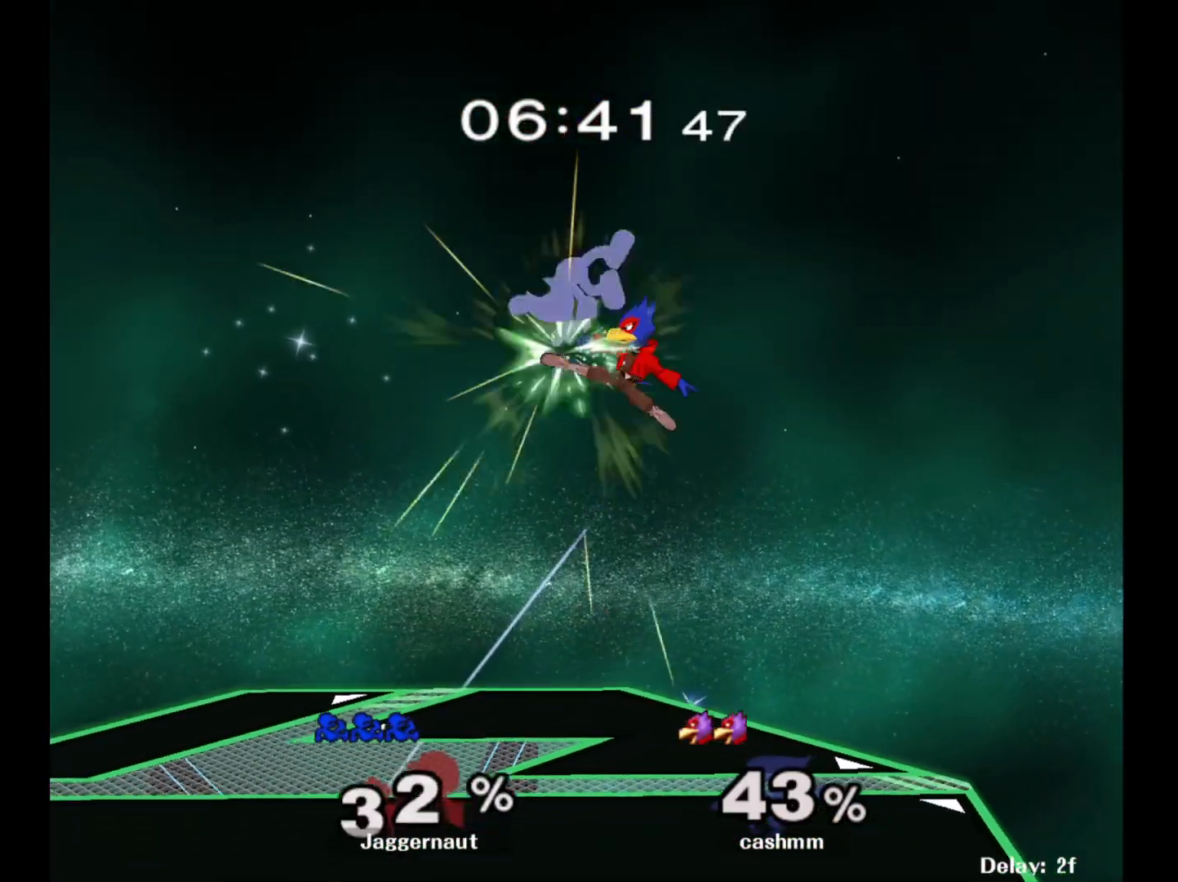
{"buttons": [], "left_stick": "center", "right_stick": "center", "events": [[417, "left_stick", "center"]]}
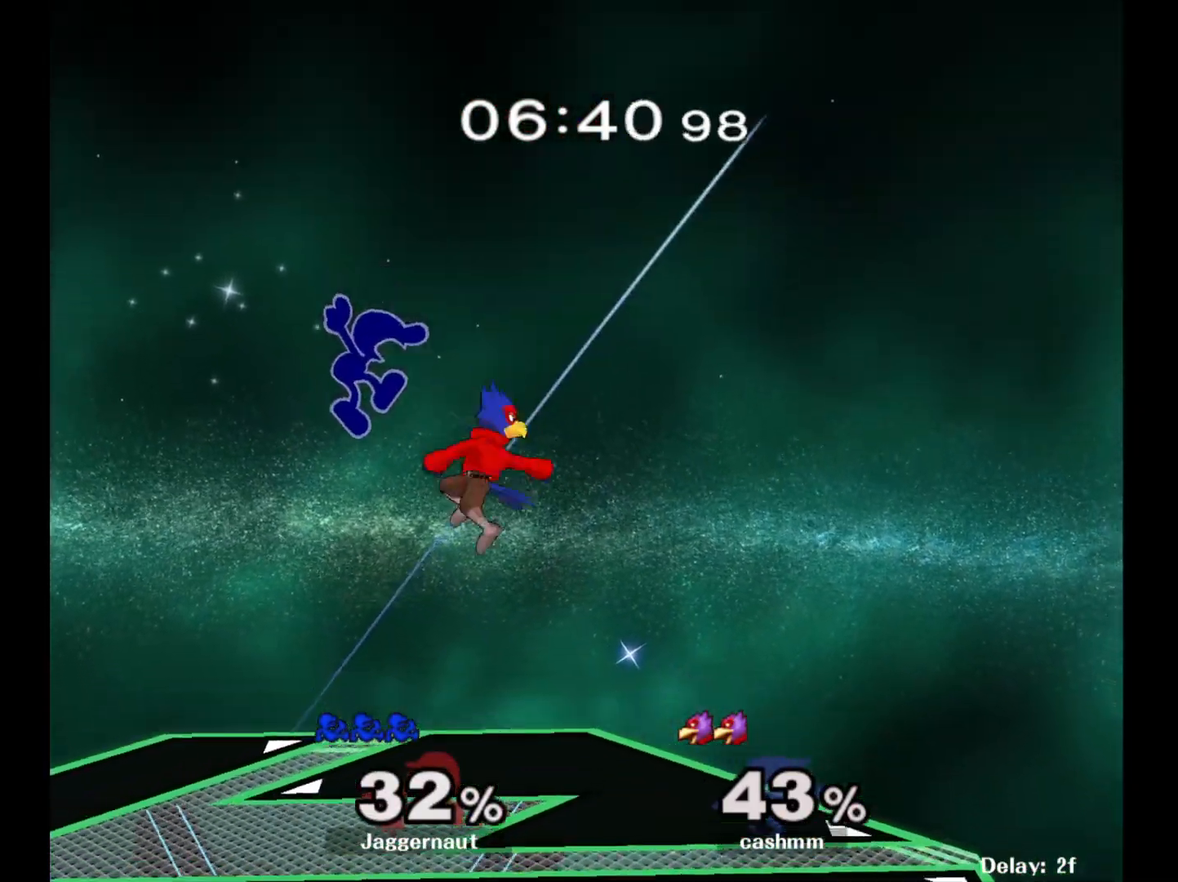
{"buttons": [], "left_stick": "right", "right_stick": "center", "events": [[167, "left_stick", "down-left"], [250, "left_stick", "down-right"], [317, "left_stick", "right"]]}
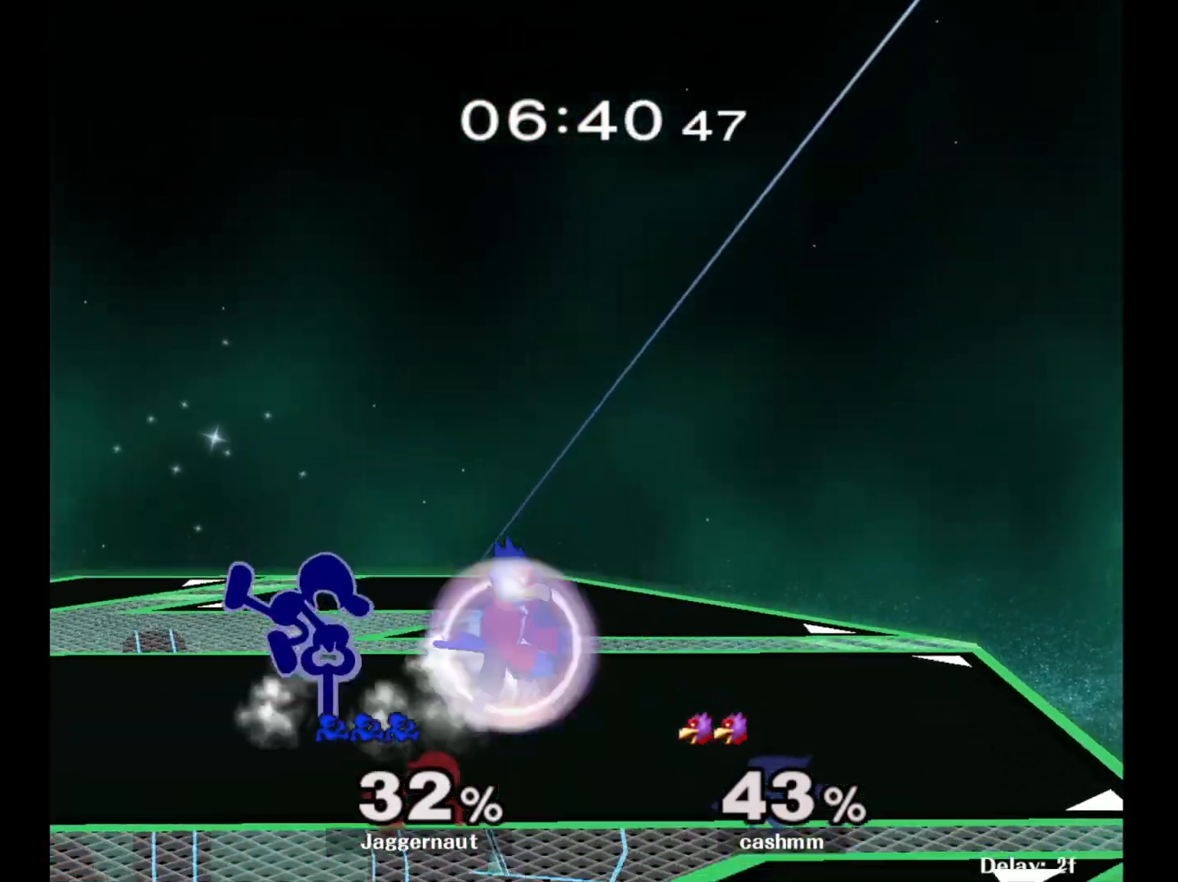
{"buttons": ["R1"], "left_stick": "right", "right_stick": "center", "events": [[150, "R1", "down"], [150, "left_stick", "down-right"], [350, "left_stick", "right"]]}
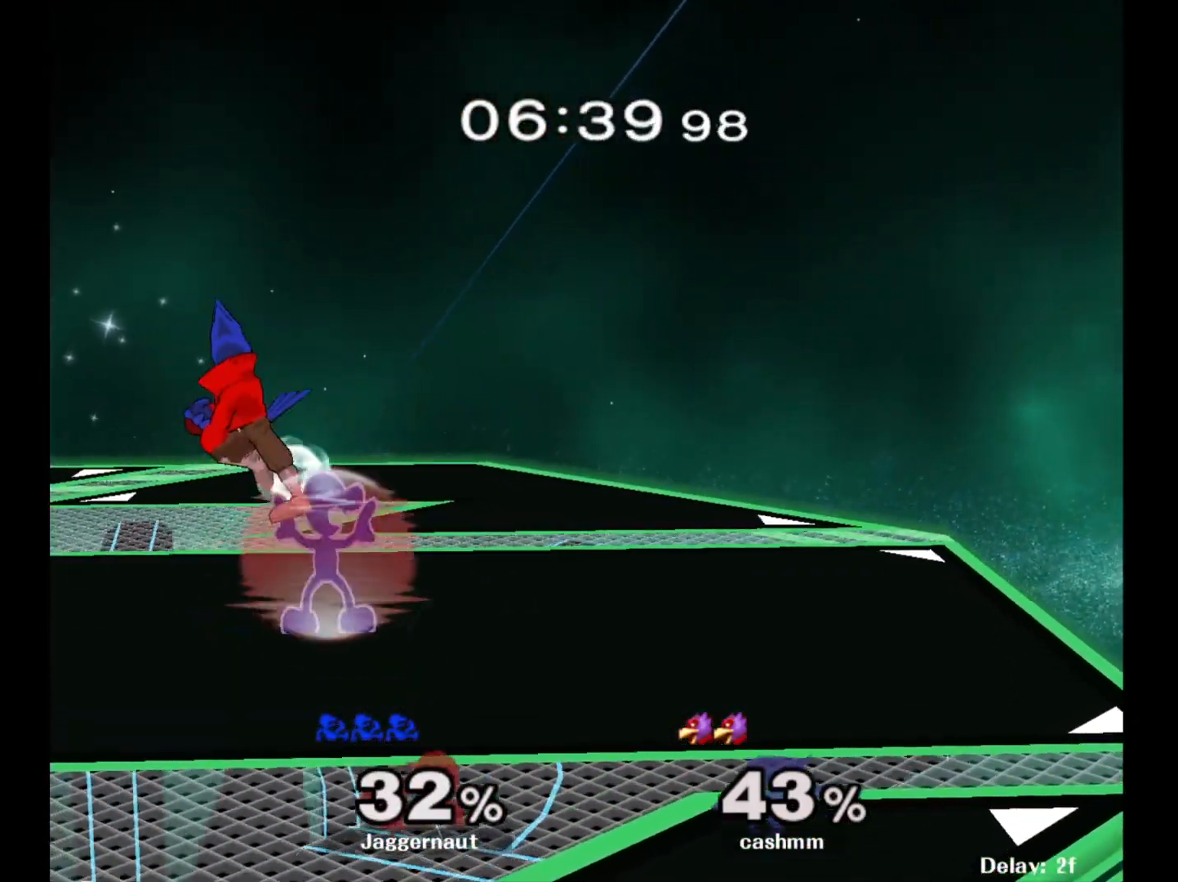
{"buttons": ["R1"], "left_stick": "left", "right_stick": "center", "events": [[33, "left_stick", "center"], [317, "left_stick", "left"]]}
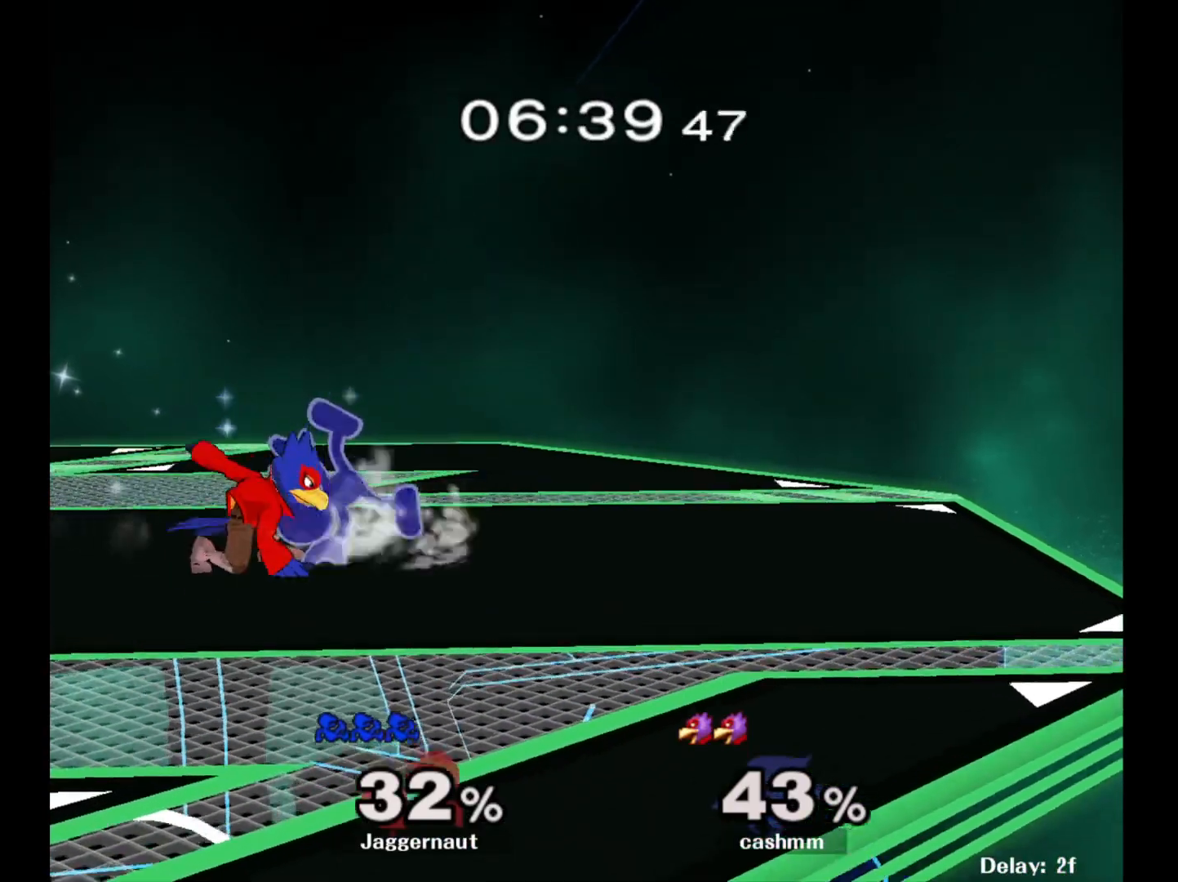
{"buttons": [], "left_stick": "left", "right_stick": "center", "events": [[117, "R1", "up"], [267, "left_stick", "center"], [417, "left_stick", "left"]]}
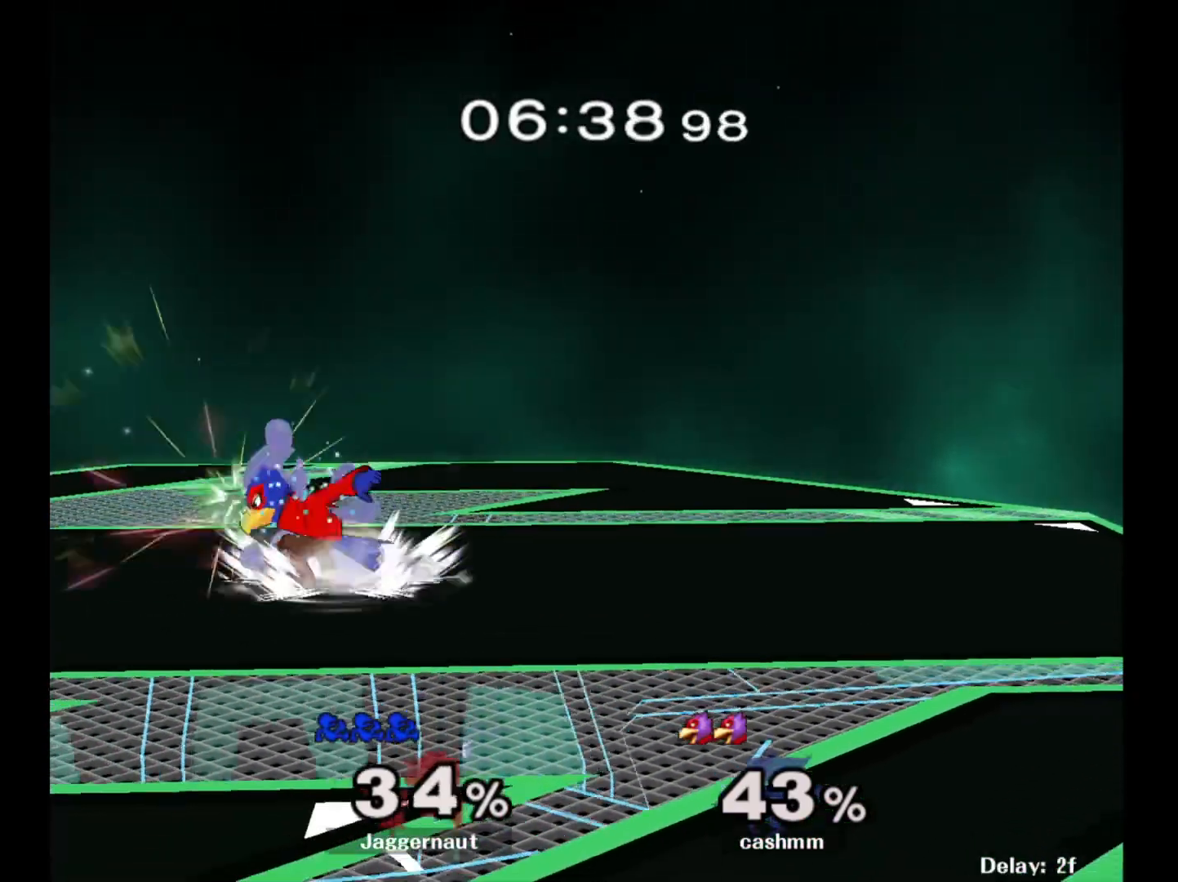
{"buttons": [], "left_stick": "center", "right_stick": "center", "events": [[483, "left_stick", "center"]]}
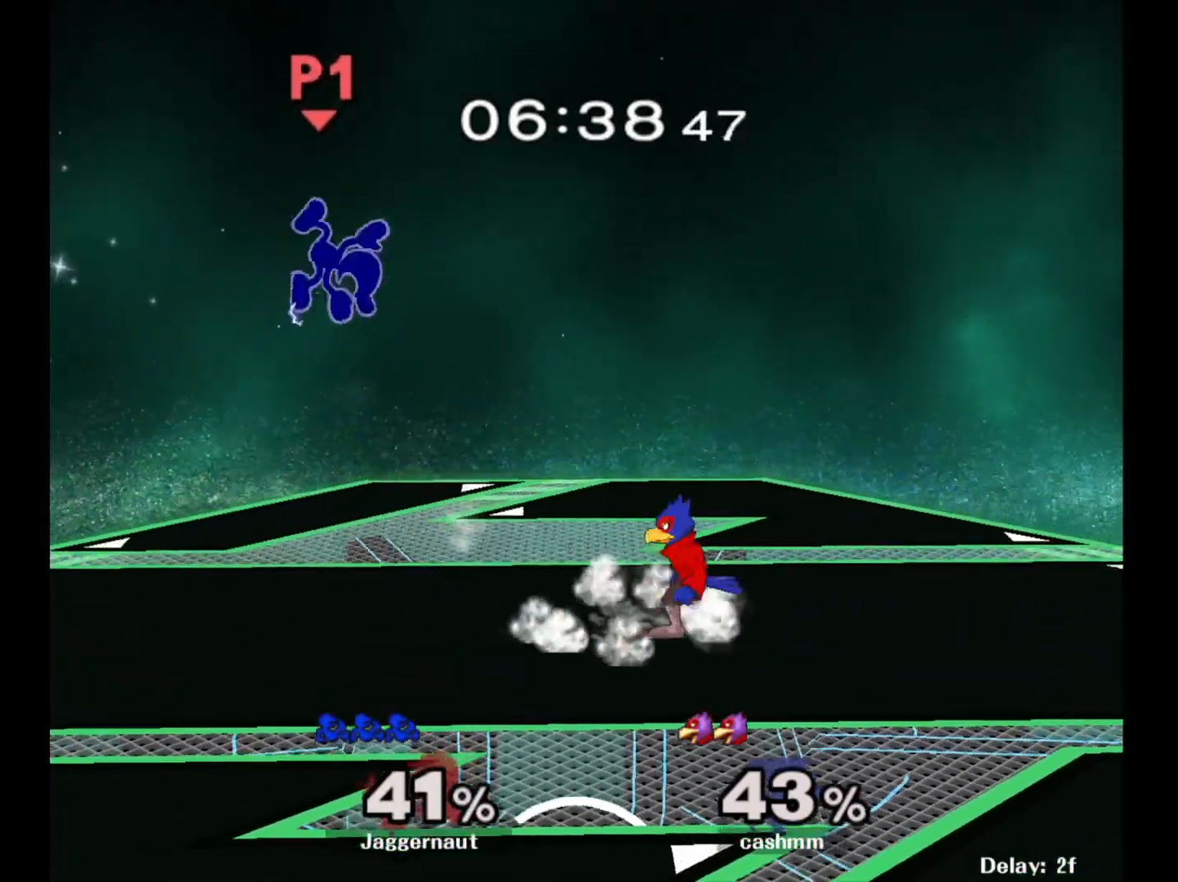
{"buttons": [], "left_stick": "left", "right_stick": "center", "events": [[317, "left_stick", "right"], [433, "left_stick", "left"]]}
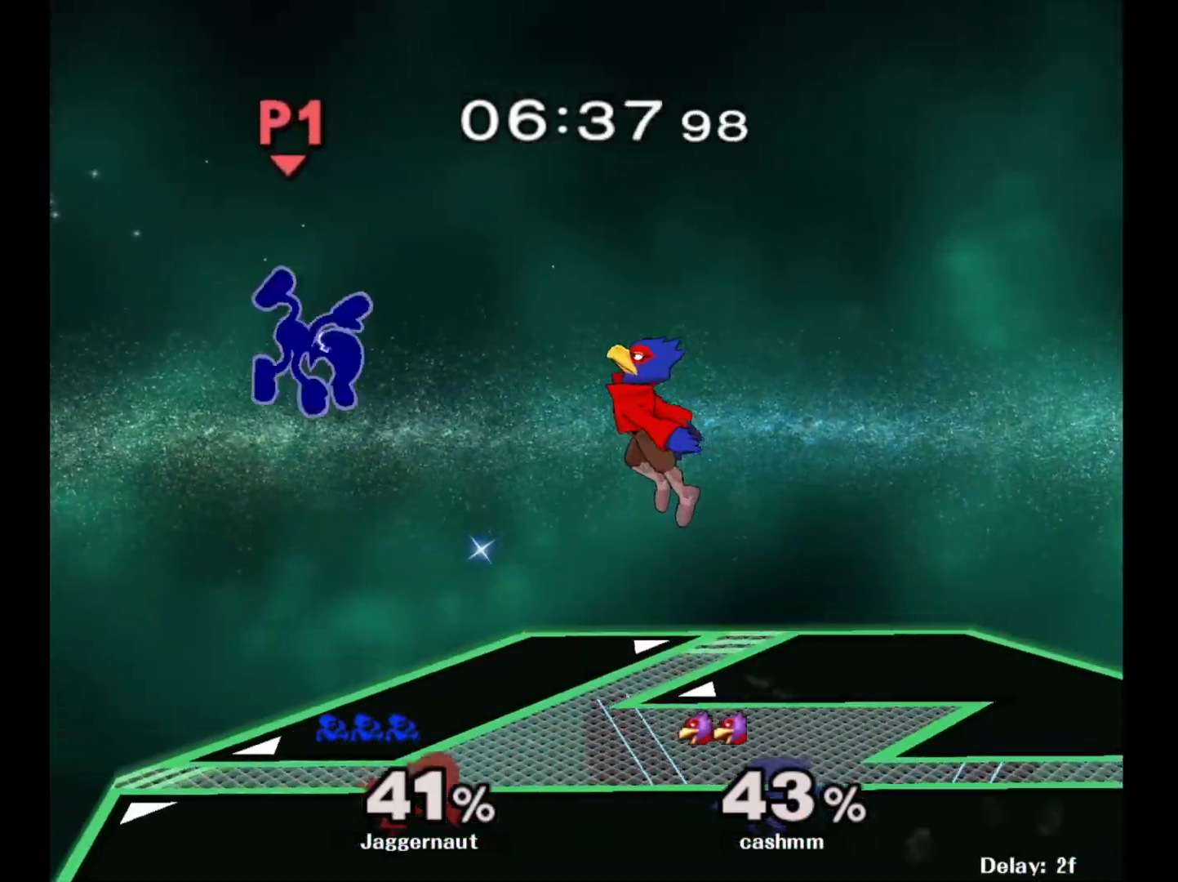
{"buttons": [], "left_stick": "left", "right_stick": "center", "events": [[67, "left_stick", "right"], [150, "left_stick", "left"]]}
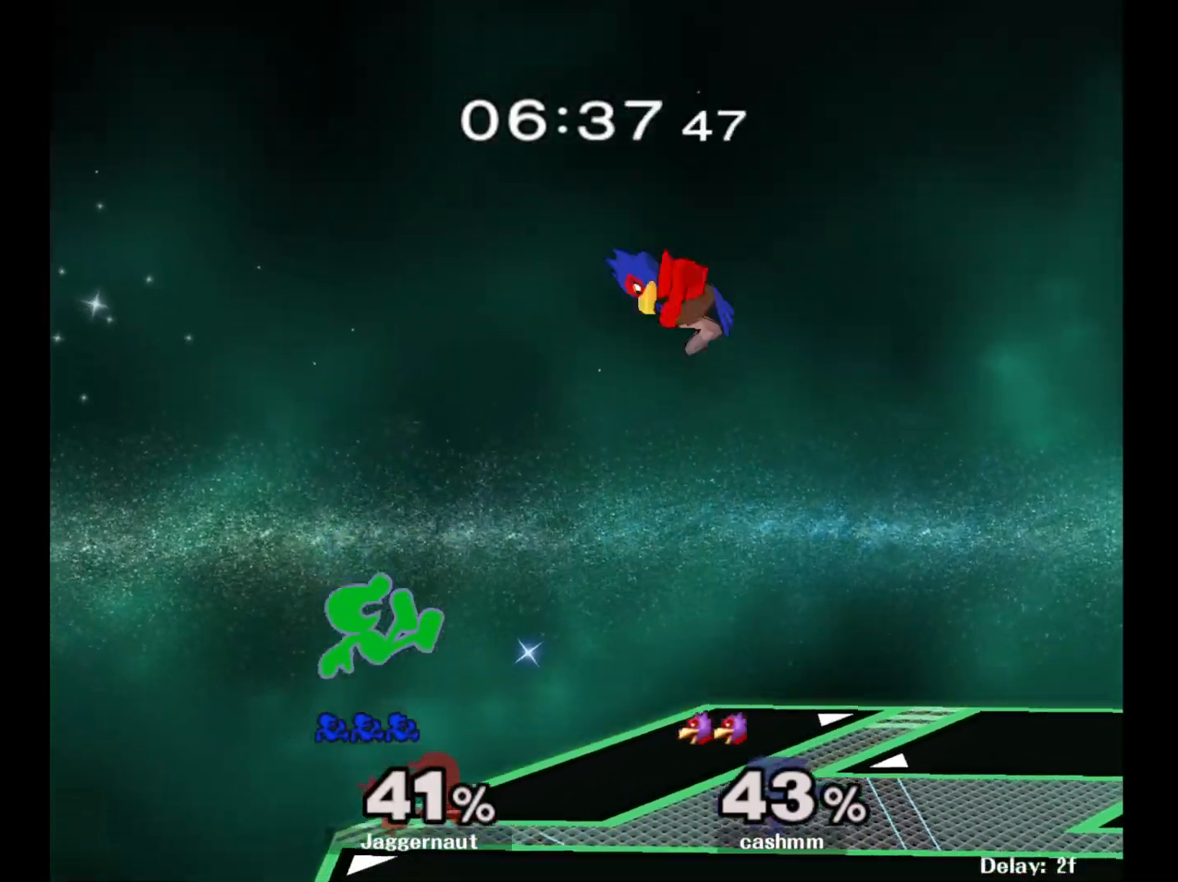
{"buttons": [], "left_stick": "center", "right_stick": "center", "events": [[150, "left_stick", "down-right"], [233, "left_stick", "down"], [350, "left_stick", "center"]]}
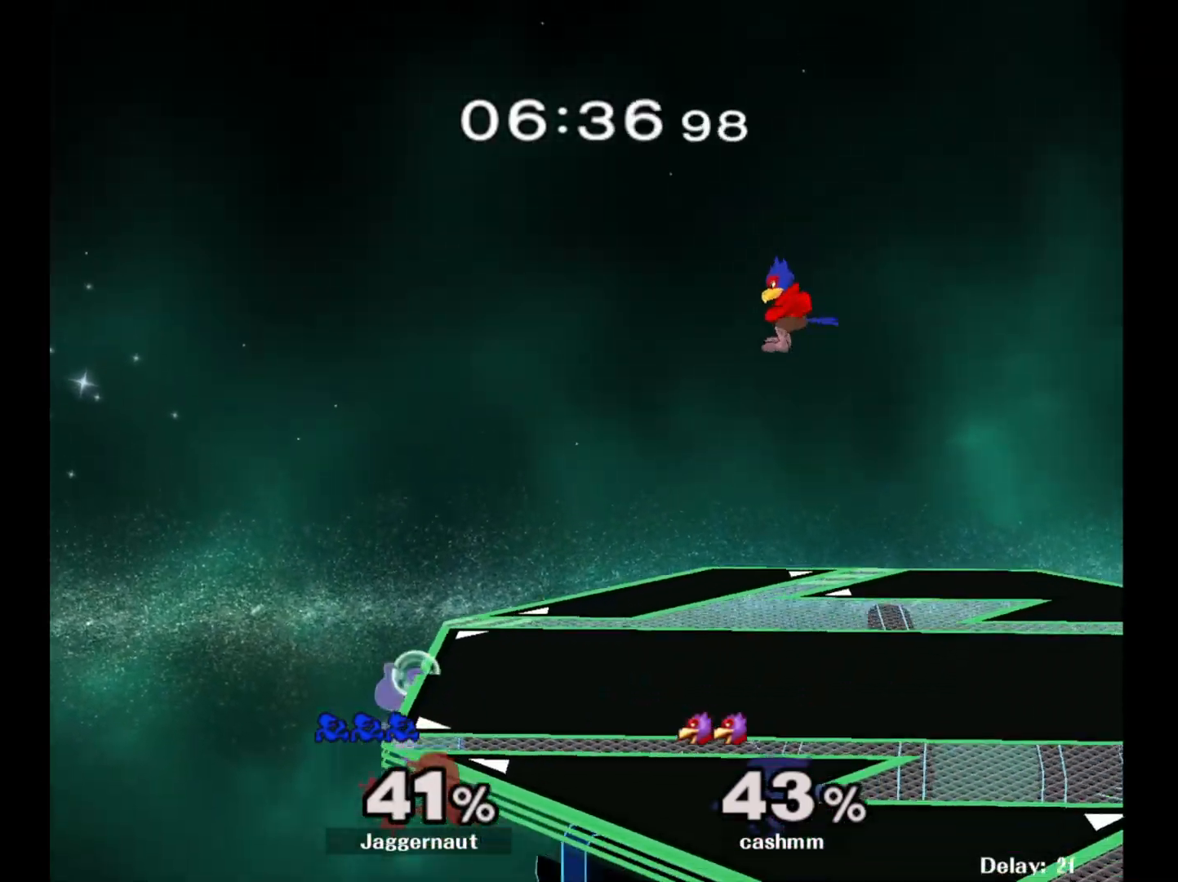
{"buttons": ["R1"], "left_stick": "down-right", "right_stick": "center", "events": [[100, "left_stick", "left"], [200, "Y", "down"], [217, "left_stick", "right"], [350, "left_stick", "down-right"], [400, "R1", "down"], [483, "Y", "up"]]}
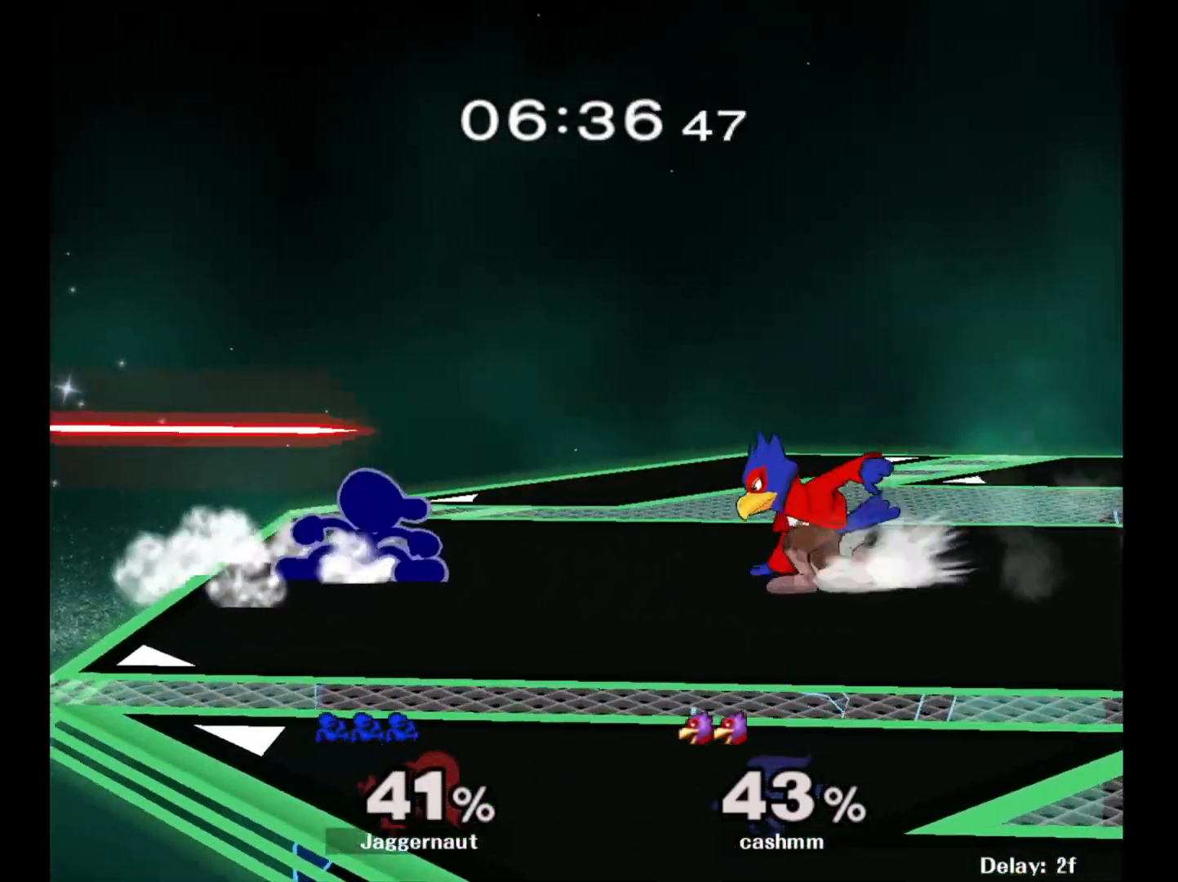
{"buttons": [], "left_stick": "center", "right_stick": "center", "events": [[17, "left_stick", "center"], [33, "R1", "up"], [83, "left_stick", "right"], [117, "Y", "down"], [150, "Y", "up"], [217, "A", "down"], [333, "A", "up"], [450, "left_stick", "center"]]}
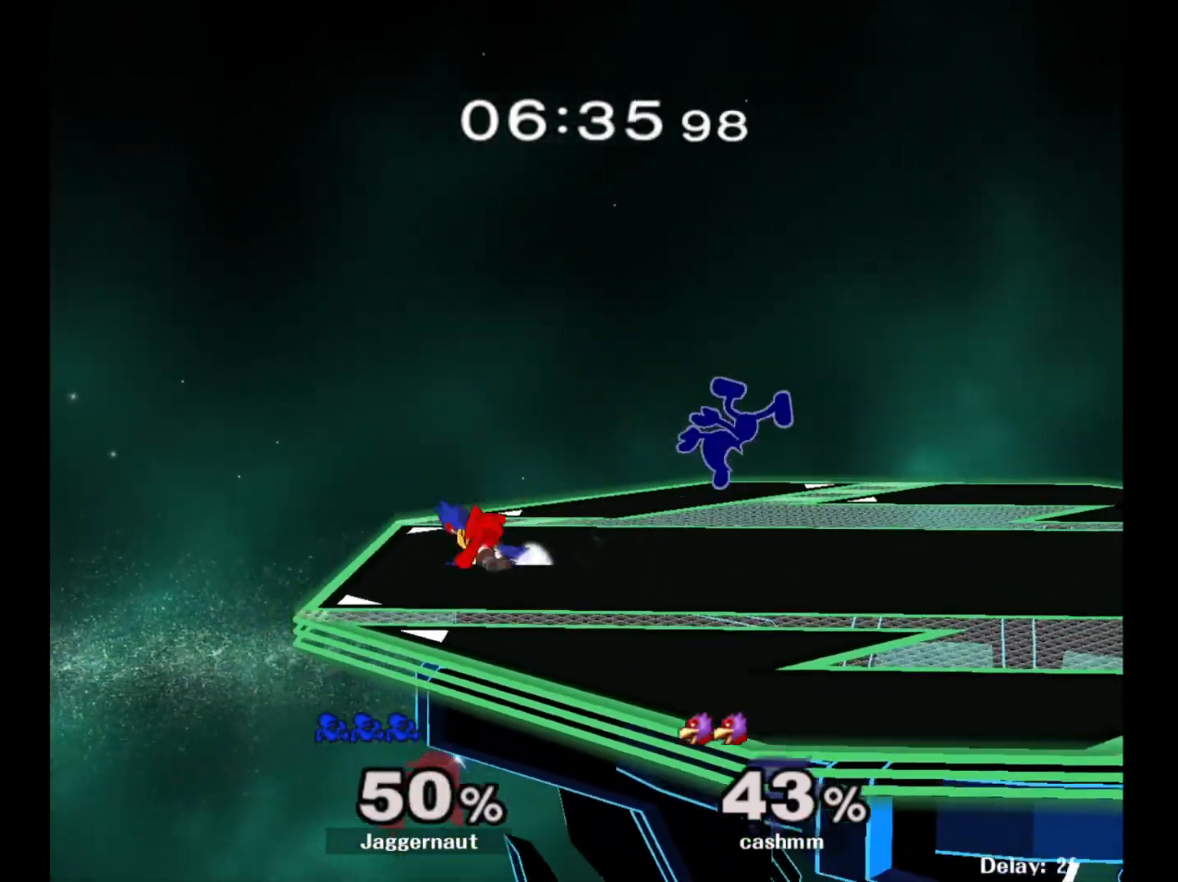
{"buttons": ["Y"], "left_stick": "center", "right_stick": "center", "events": [[17, "R1", "down"], [33, "left_stick", "down"], [183, "R1", "up"], [183, "left_stick", "center"], [333, "Y", "down"]]}
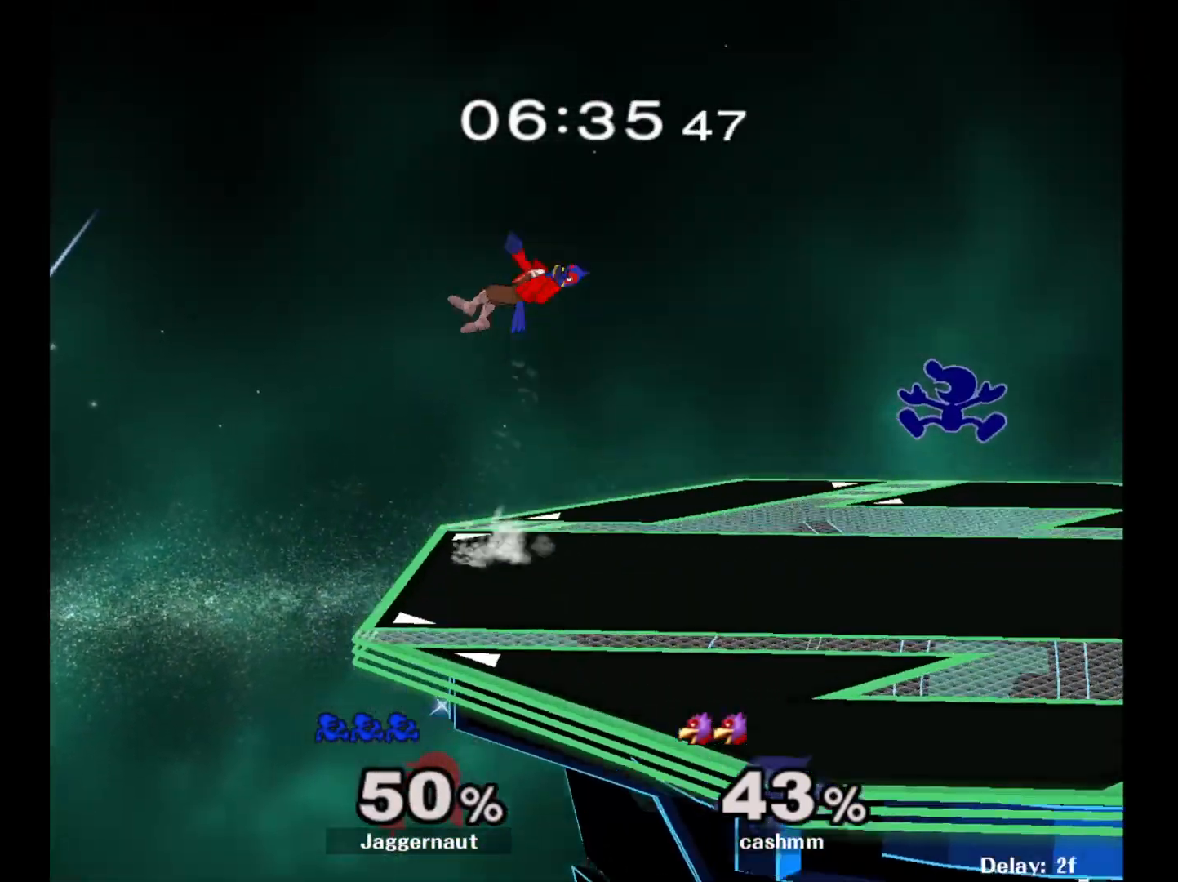
{"buttons": ["R1"], "left_stick": "down-right", "right_stick": "center", "events": [[17, "Y", "up"], [50, "left_stick", "right"], [217, "left_stick", "center"], [300, "left_stick", "down-right"], [467, "R1", "down"]]}
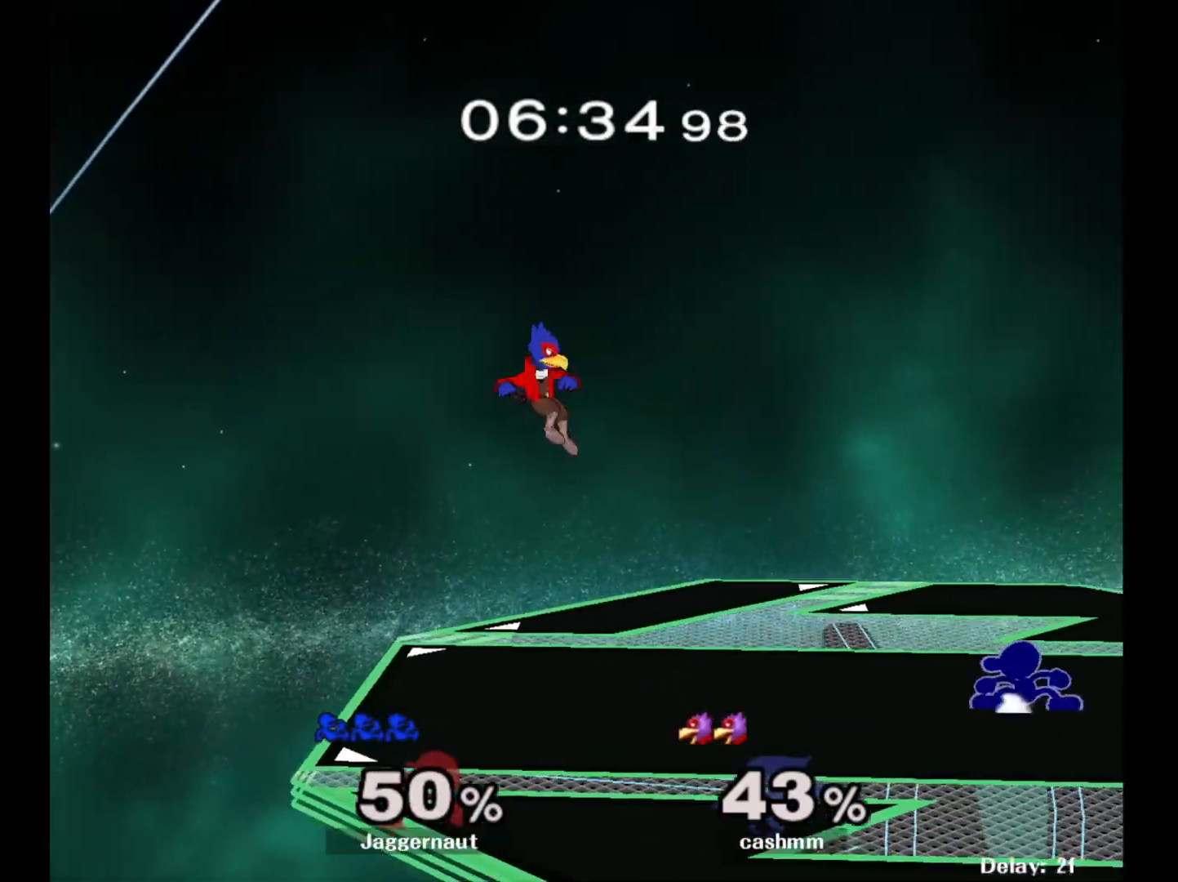
{"buttons": [], "left_stick": "left", "right_stick": "center", "events": [[67, "left_stick", "center"], [117, "R1", "up"], [200, "left_stick", "left"], [233, "Y", "down"], [450, "Y", "up"]]}
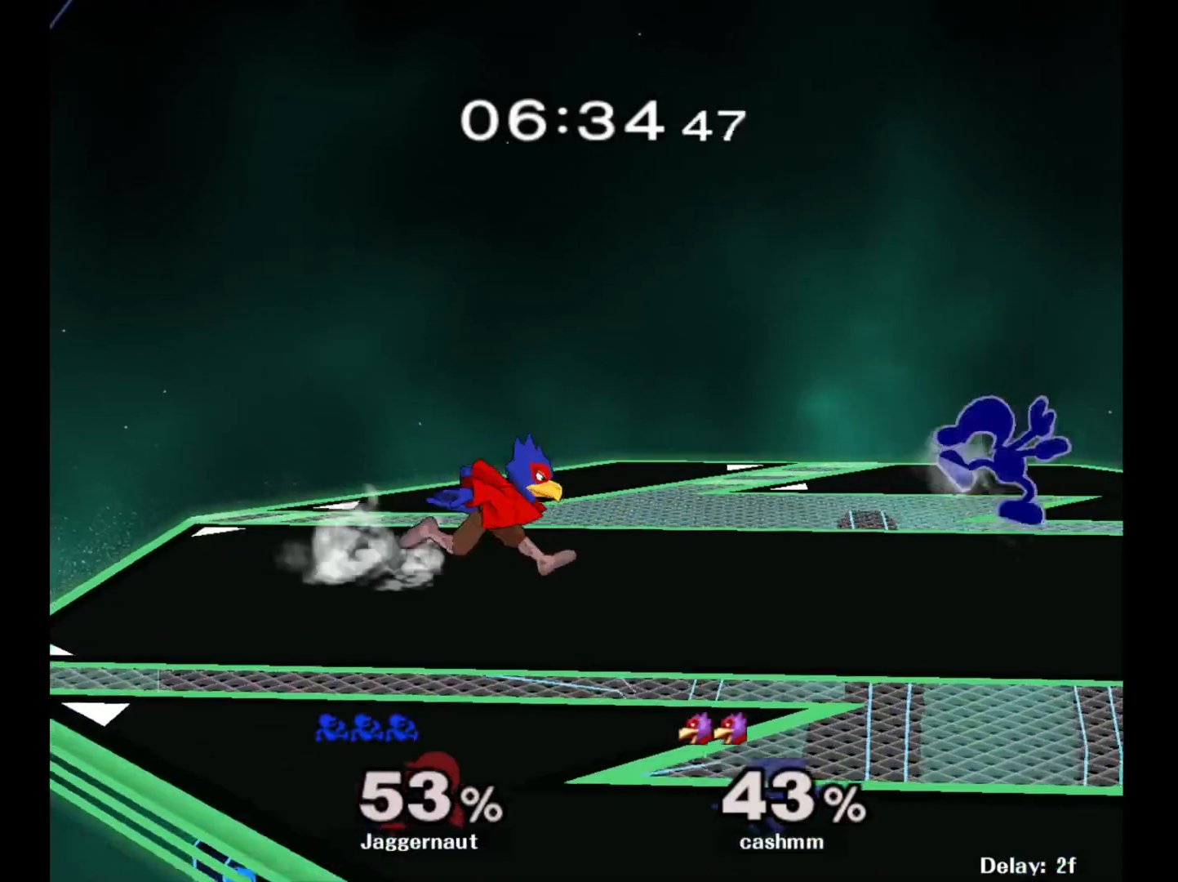
{"buttons": [], "left_stick": "left", "right_stick": "center", "events": [[17, "left_stick", "center"], [100, "Y", "down"], [267, "Y", "up"], [350, "left_stick", "left"], [367, "right_stick", "down"], [433, "right_stick", "center"]]}
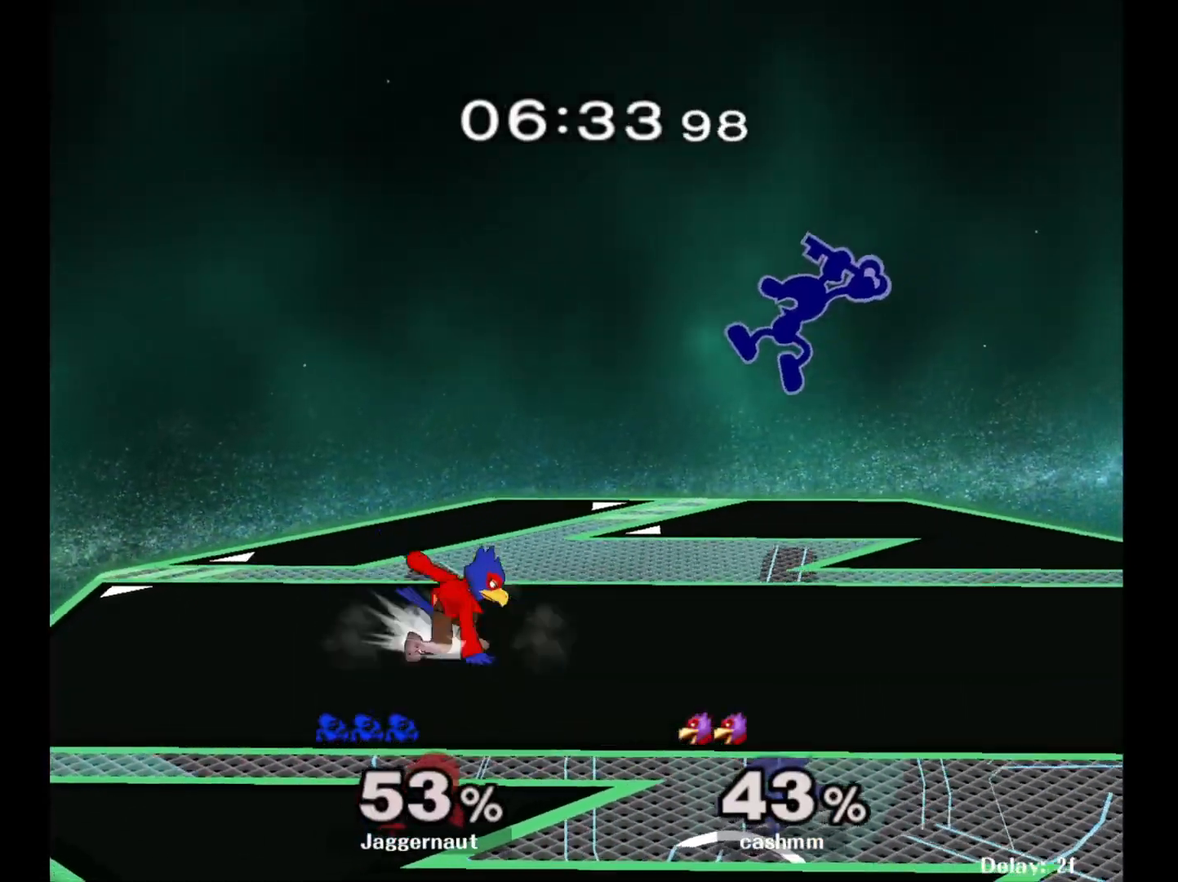
{"buttons": ["R1"], "left_stick": "left", "right_stick": "center", "events": [[150, "left_stick", "down"], [333, "left_stick", "left"], [367, "R1", "down"]]}
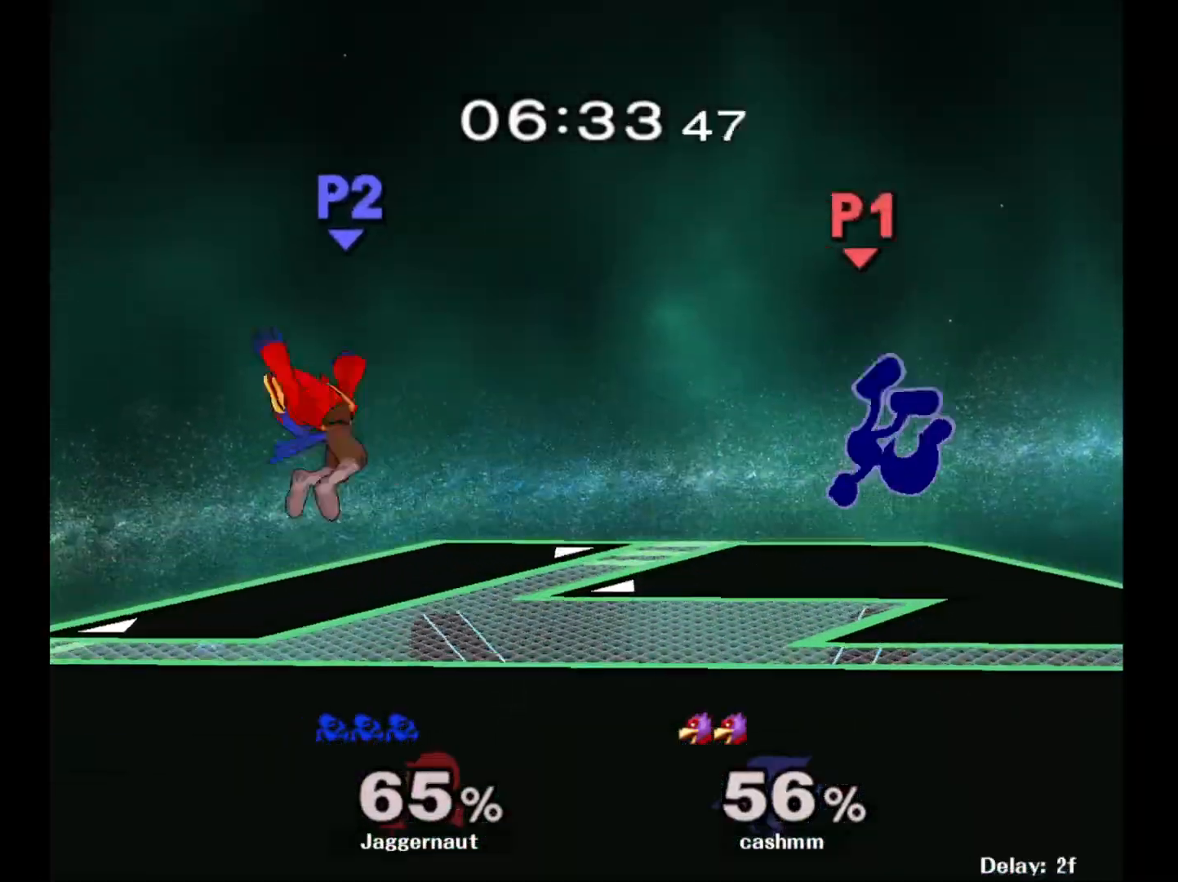
{"buttons": [], "left_stick": "right", "right_stick": "center", "events": [[133, "R1", "up"], [200, "left_stick", "center"], [267, "left_stick", "right"], [367, "left_stick", "left"], [467, "left_stick", "right"]]}